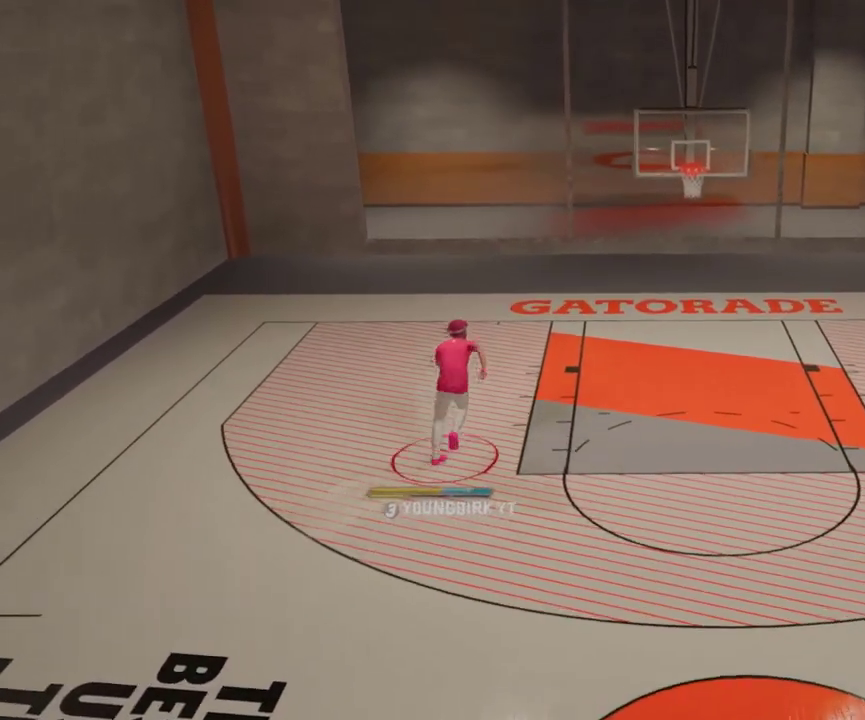
Gameplay with a controller (Xbox layout); each line is a JSON object with the inputs held at the frame after it (dt_ms = milliseconds from this image to that frame). "events" lists button and stick changes between this image and that frame as [ms after this image, input, new state], when the widget could be followed in between.
{"dt_ms": 400, "buttons": ["X", "R2"], "left_stick": "up-right", "right_stick": "center", "events": []}
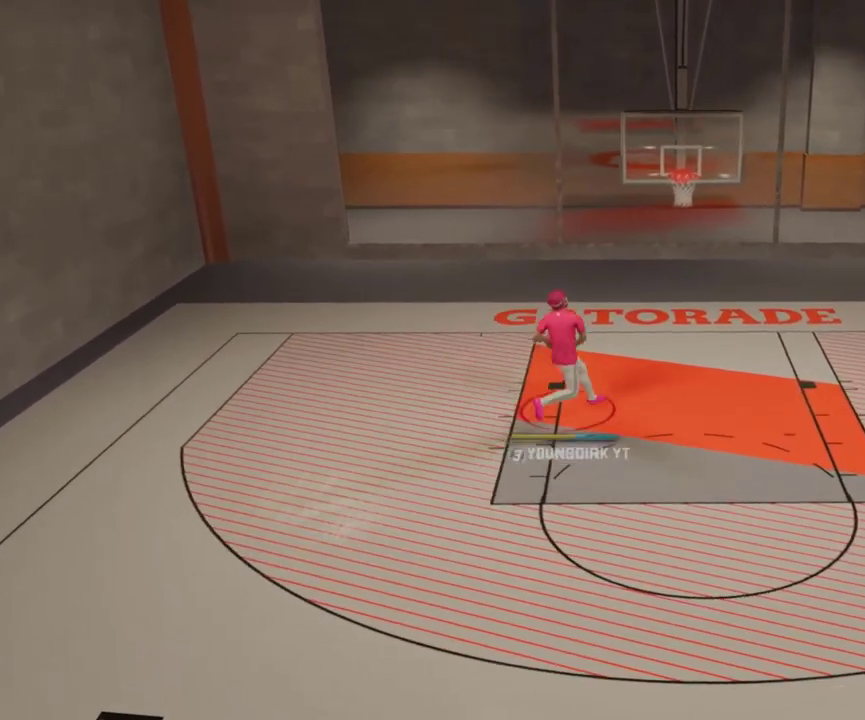
{"dt_ms": 700, "buttons": [], "left_stick": "center", "right_stick": "center", "events": [[667, "R2", "up"], [667, "left_stick", "center"], [700, "X", "up"]]}
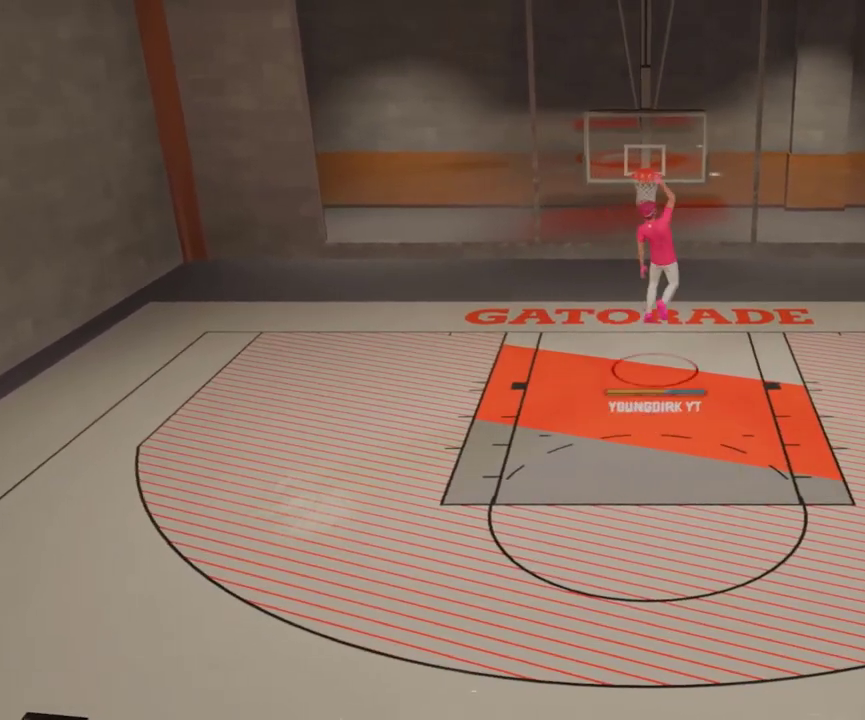
{"dt_ms": 300, "buttons": [], "left_stick": "down-left", "right_stick": "center", "events": [[267, "left_stick", "down-left"]]}
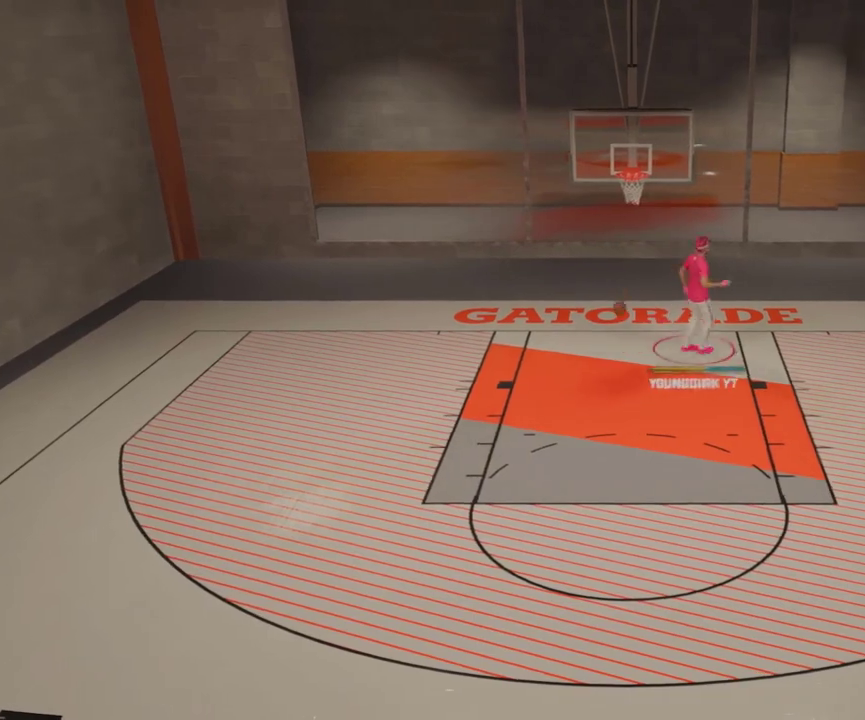
{"dt_ms": 600, "buttons": [], "left_stick": "down-left", "right_stick": "center", "events": [[33, "left_stick", "left"], [600, "left_stick", "down-left"]]}
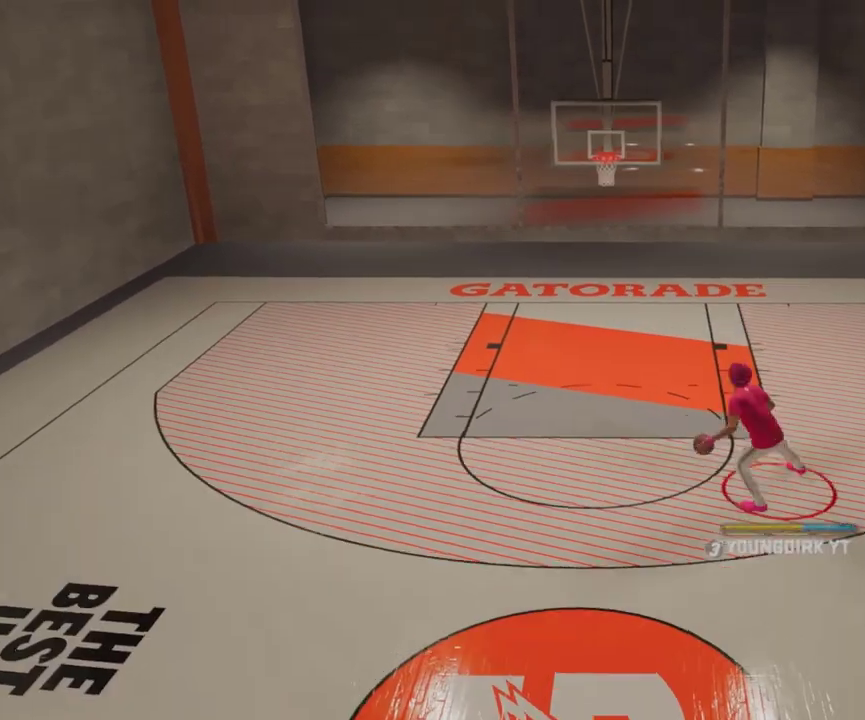
{"dt_ms": 400, "buttons": [], "left_stick": "center", "right_stick": "center", "events": [[400, "left_stick", "center"]]}
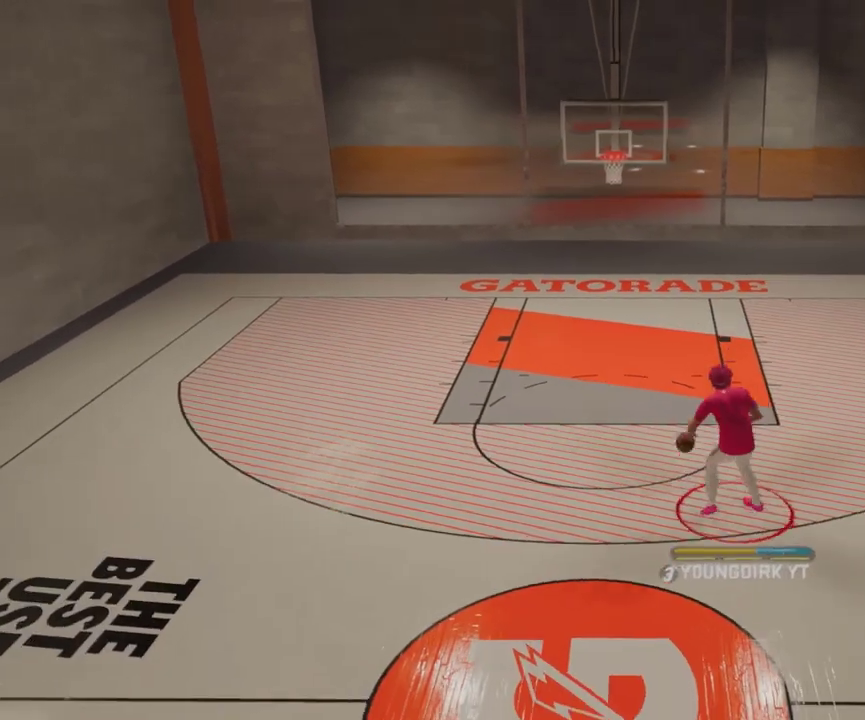
{"dt_ms": 500, "buttons": [], "left_stick": "center", "right_stick": "center", "events": []}
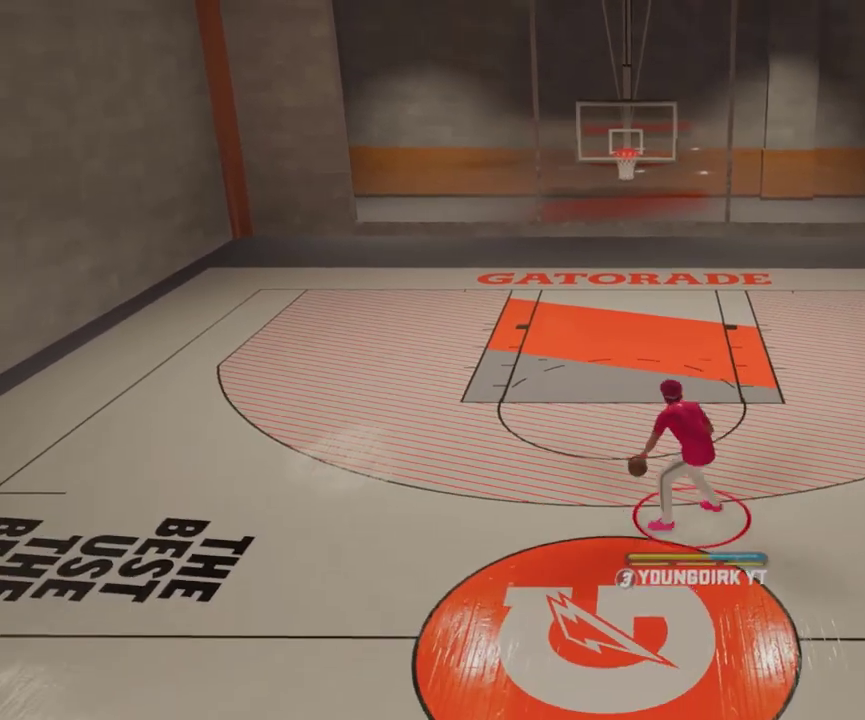
{"dt_ms": 500, "buttons": [], "left_stick": "center", "right_stick": "center", "events": [[100, "R2", "down"], [100, "right_stick", "right"], [200, "right_stick", "center"], [400, "R2", "up"]]}
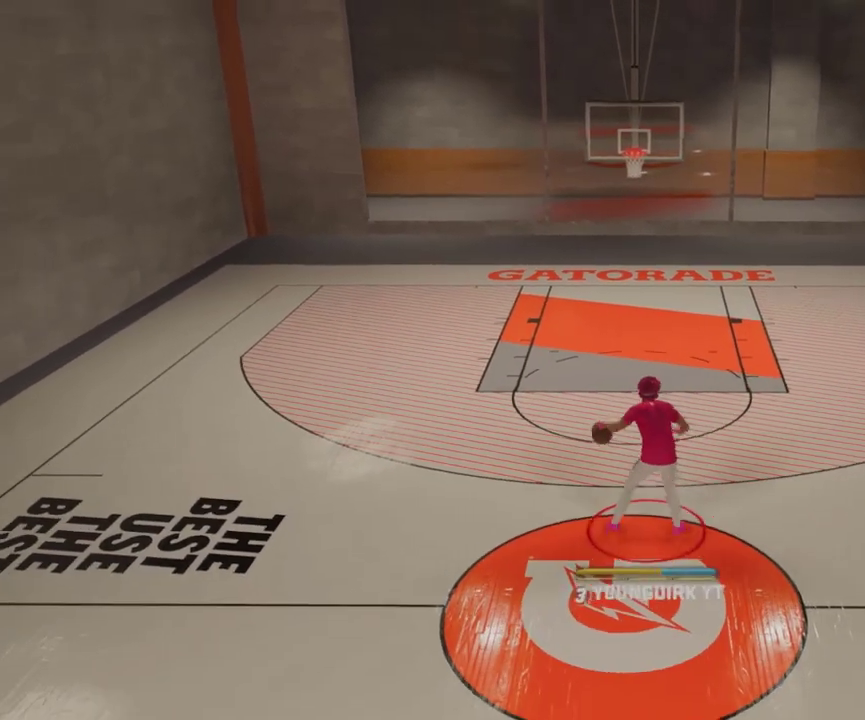
{"dt_ms": 500, "buttons": ["R2"], "left_stick": "up", "right_stick": "center", "events": [[467, "R2", "down"], [467, "left_stick", "up"]]}